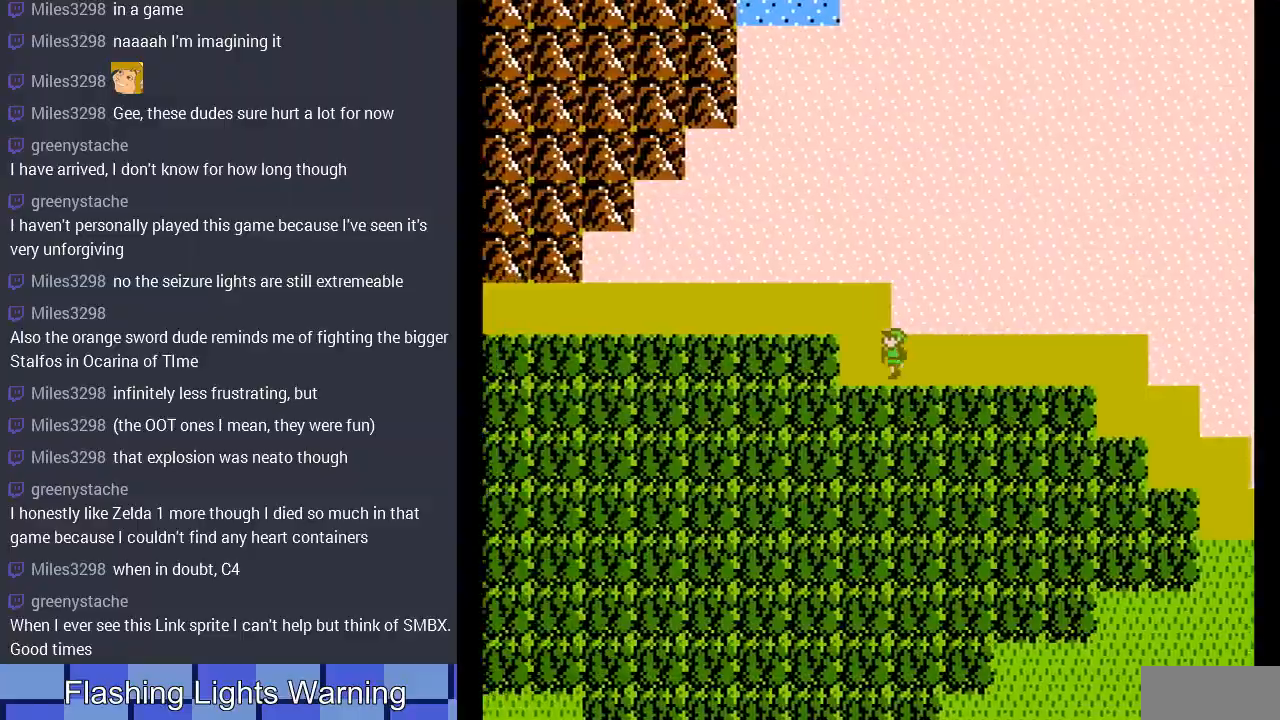
Gameplay with a controller (Nintendo layout); each line is a JSON object with the inputs held at the frame after it. "events" lists button and stick changes between this image and that frame as [ms after this image, input, new state], when the widget could be followed in between. Not read: L3 R3.
{"buttons": ["DPAD_LEFT"], "events": [[200, "DPAD_LEFT", "down"], [233, "DPAD_UP", "up"]]}
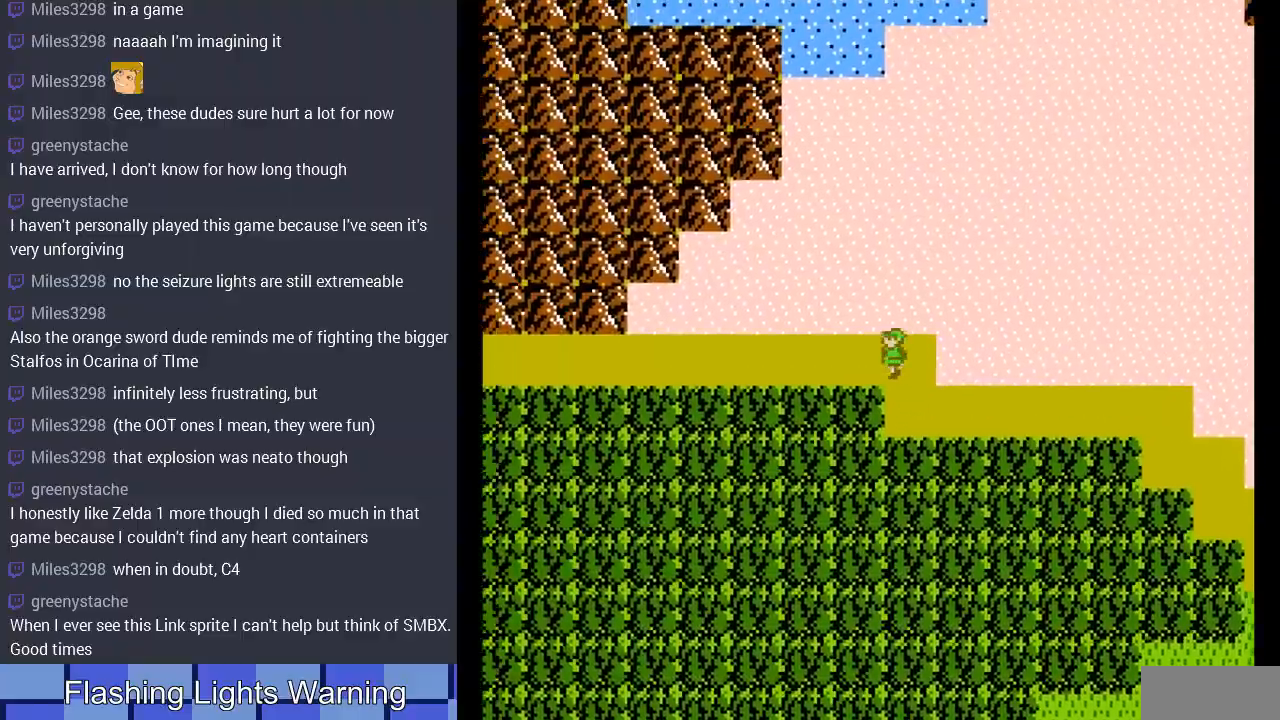
{"buttons": ["DPAD_LEFT"], "events": []}
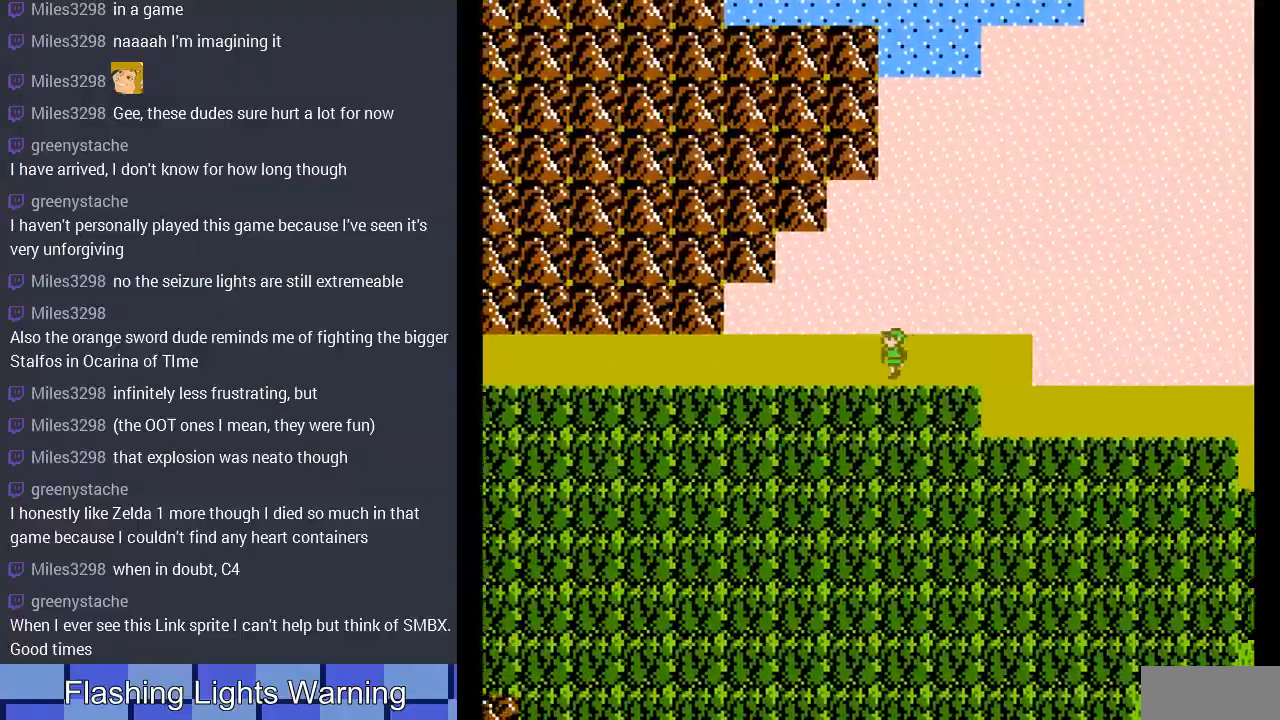
{"buttons": ["DPAD_LEFT"], "events": []}
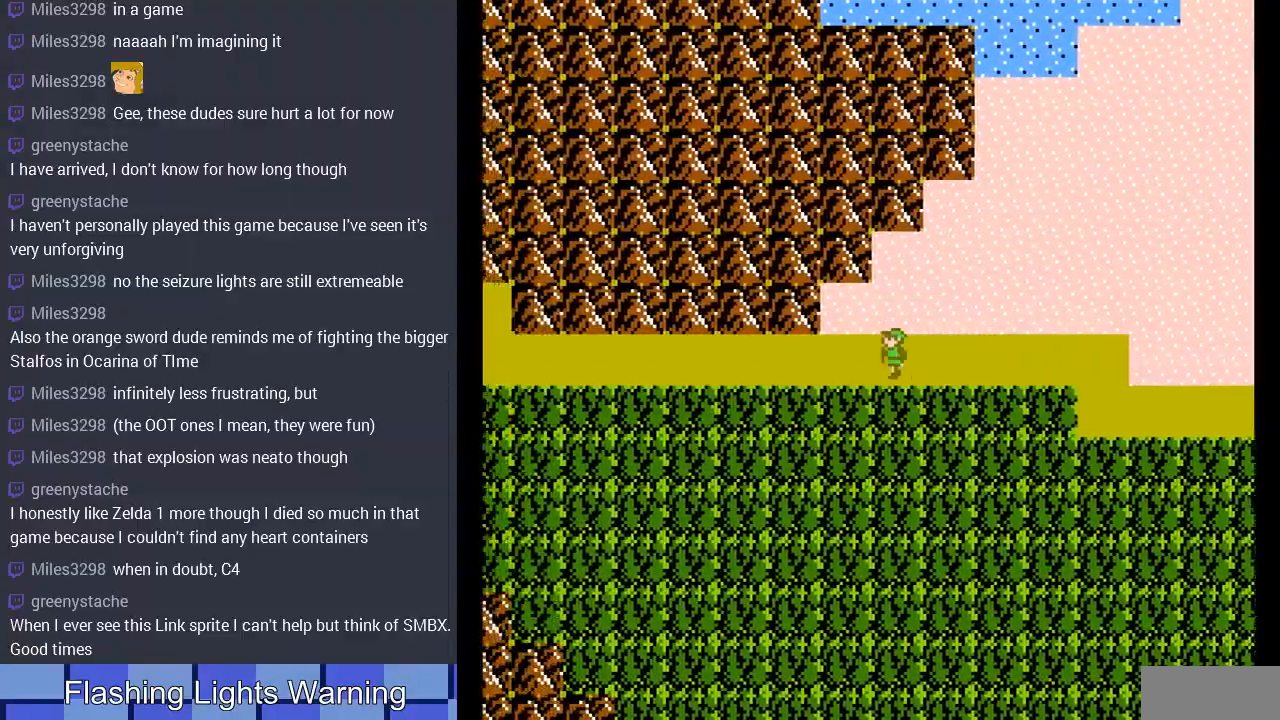
{"buttons": ["DPAD_LEFT"], "events": []}
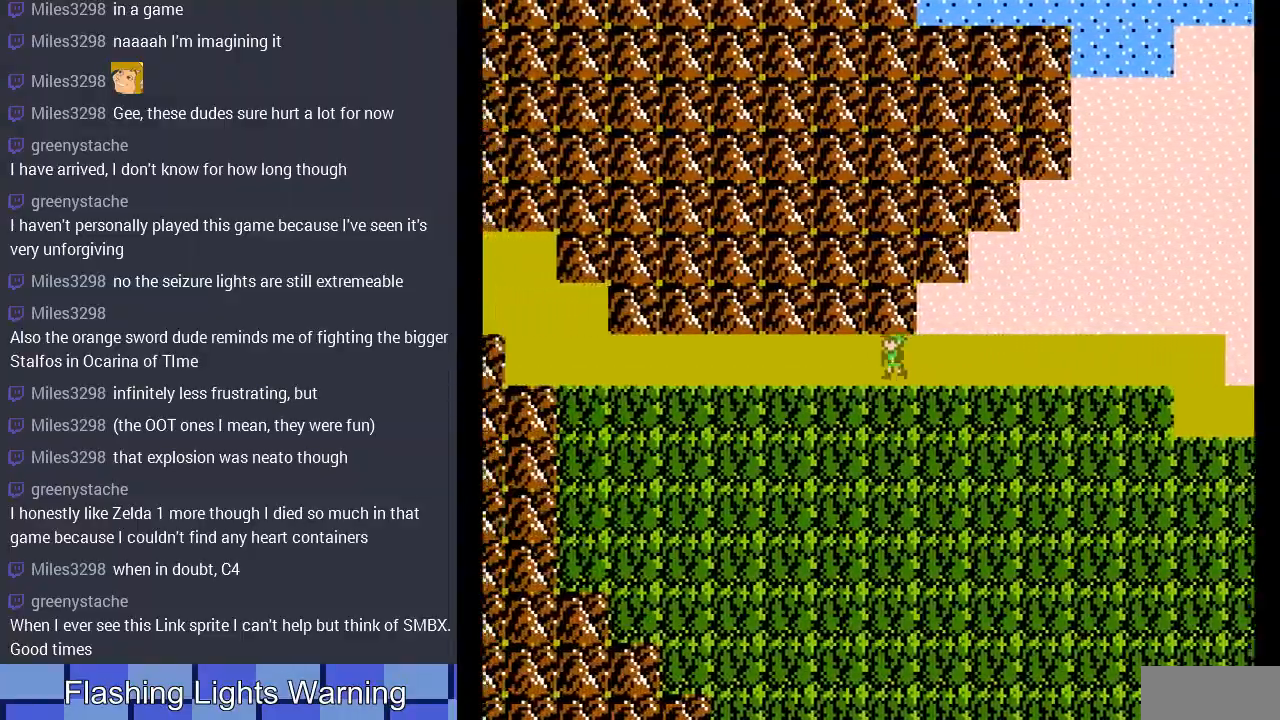
{"buttons": ["DPAD_LEFT"], "events": [[33, "DPAD_LEFT", "up"], [333, "DPAD_LEFT", "down"]]}
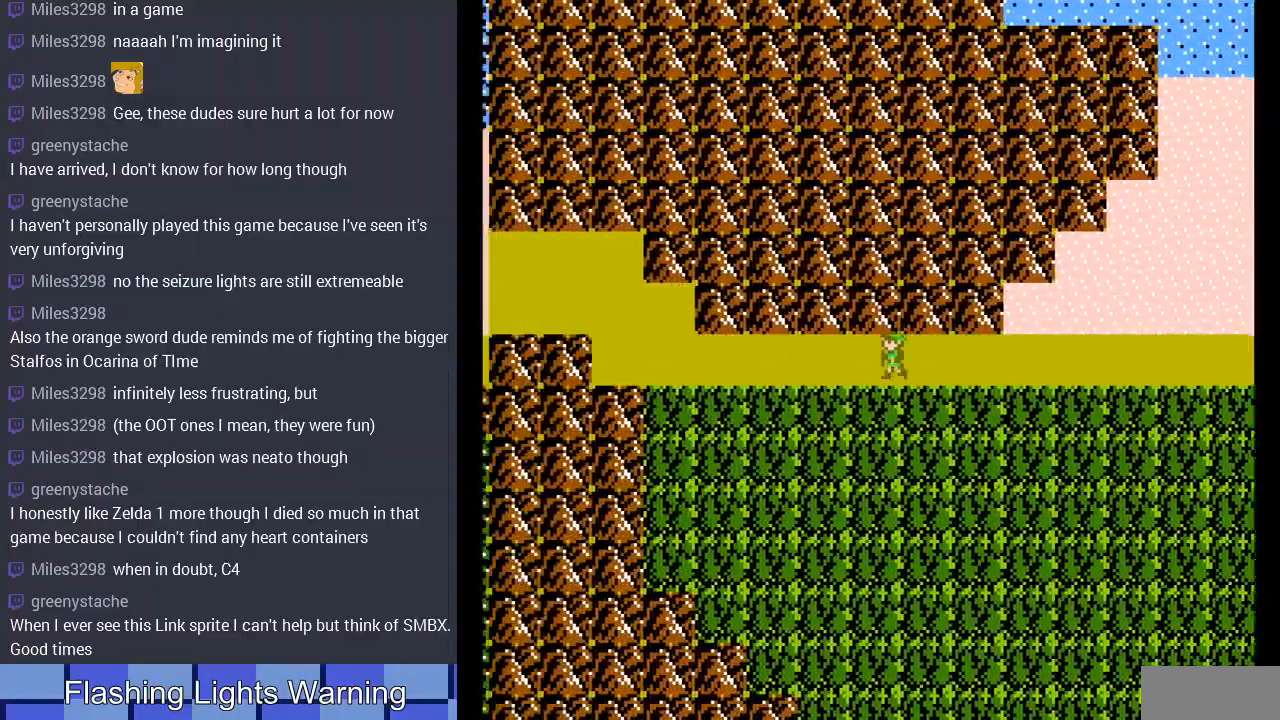
{"buttons": ["DPAD_LEFT"], "events": []}
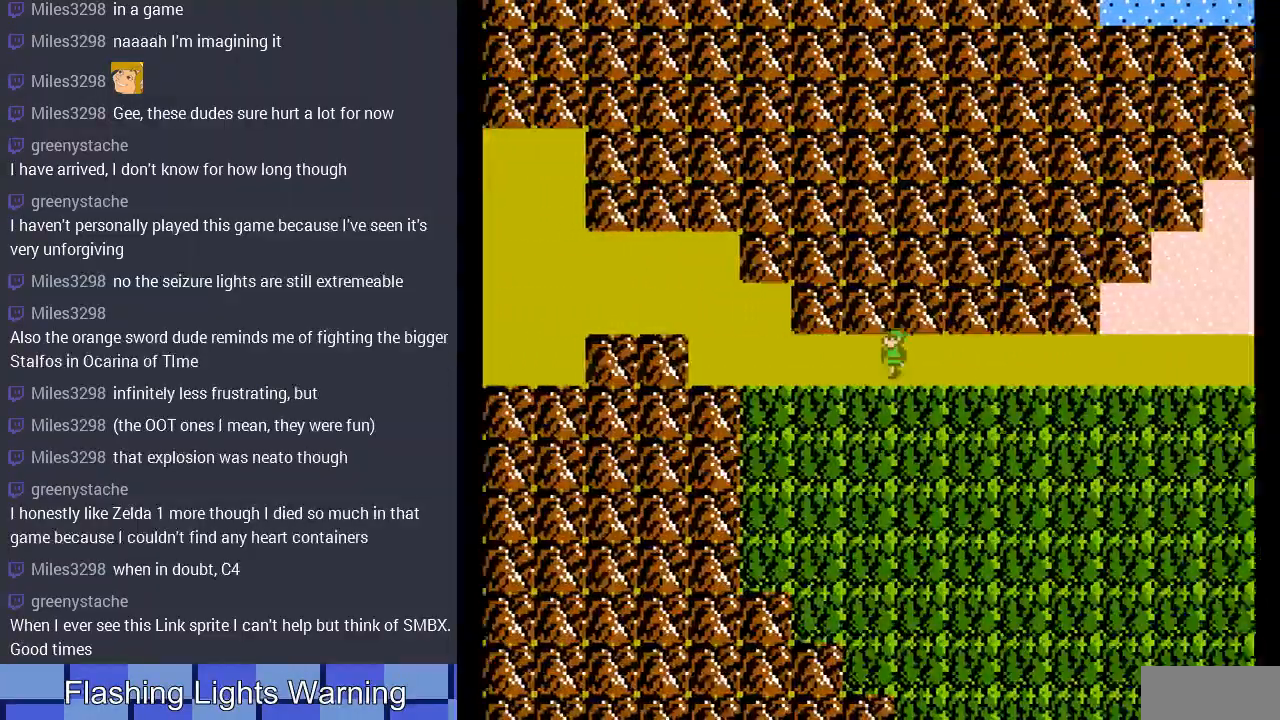
{"buttons": ["DPAD_LEFT"], "events": []}
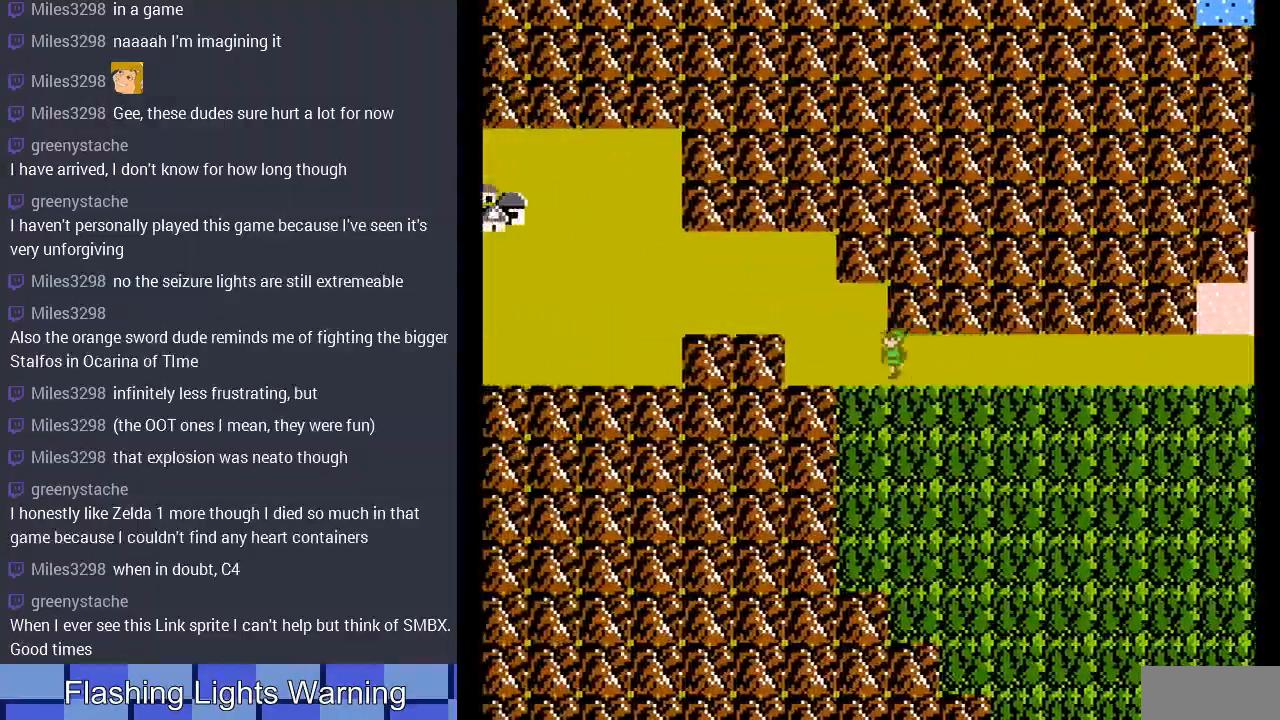
{"buttons": ["DPAD_UP", "DPAD_LEFT"], "events": [[500, "DPAD_UP", "down"]]}
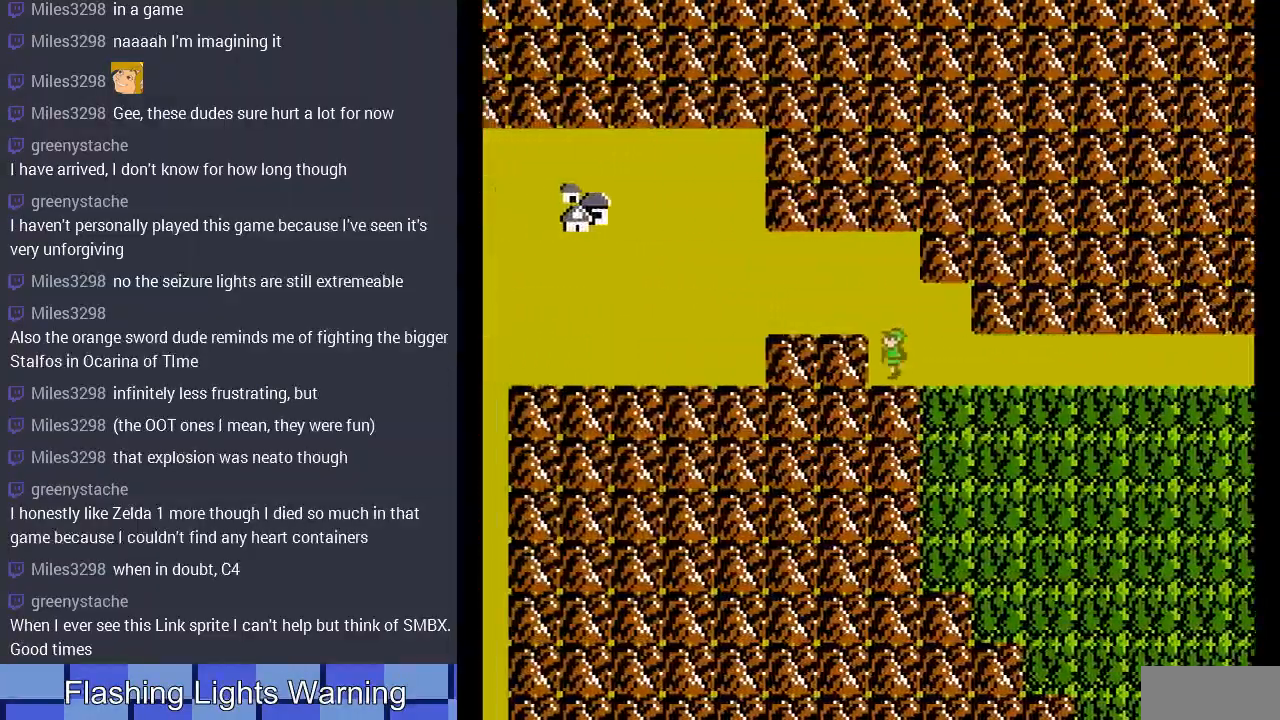
{"buttons": ["DPAD_LEFT"], "events": [[33, "DPAD_LEFT", "up"], [233, "DPAD_LEFT", "down"], [267, "DPAD_UP", "up"]]}
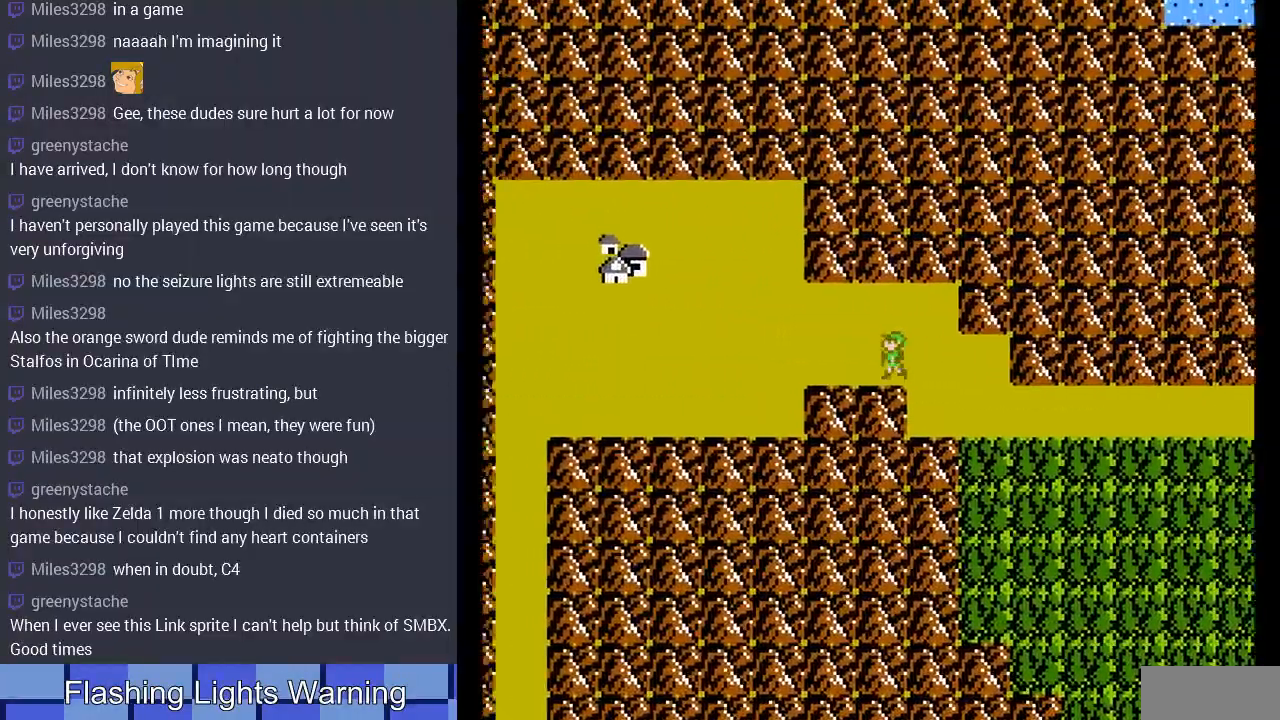
{"buttons": ["DPAD_LEFT"], "events": []}
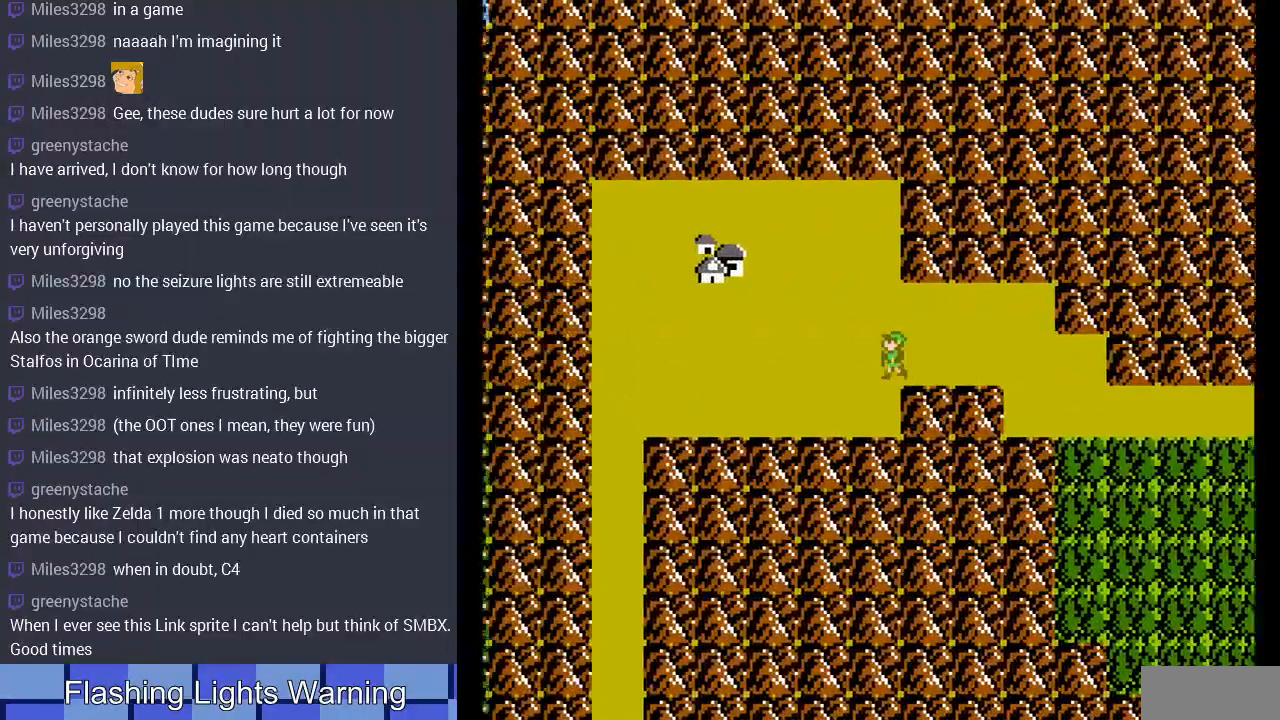
{"buttons": ["DPAD_LEFT"], "events": [[300, "DPAD_LEFT", "up"], [367, "DPAD_LEFT", "down"]]}
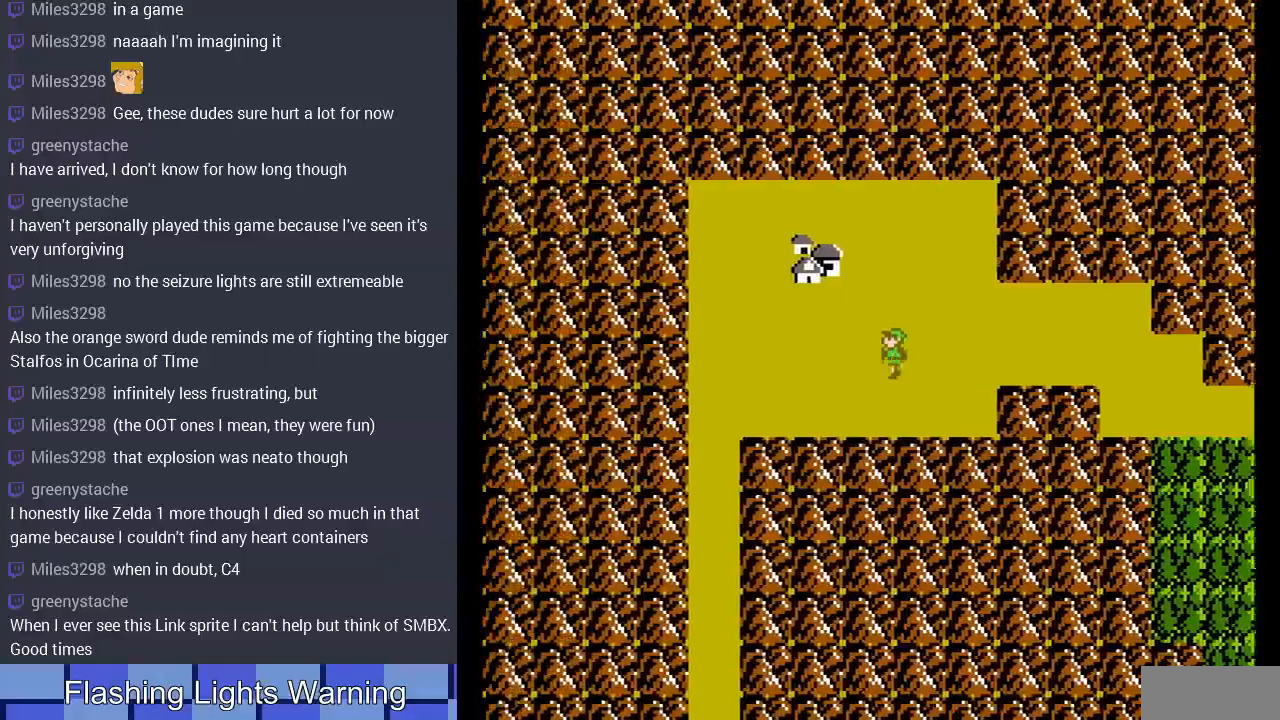
{"buttons": [], "events": [[367, "DPAD_LEFT", "up"]]}
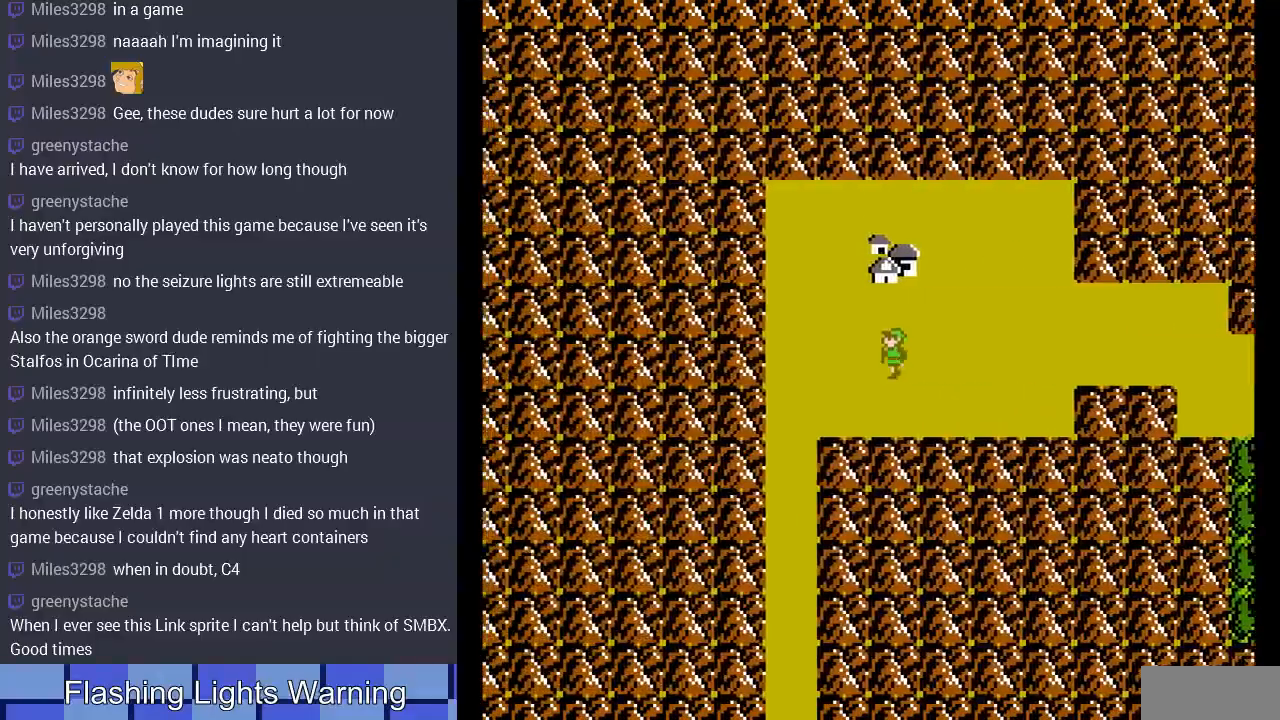
{"buttons": ["DPAD_LEFT"], "events": [[67, "DPAD_LEFT", "down"]]}
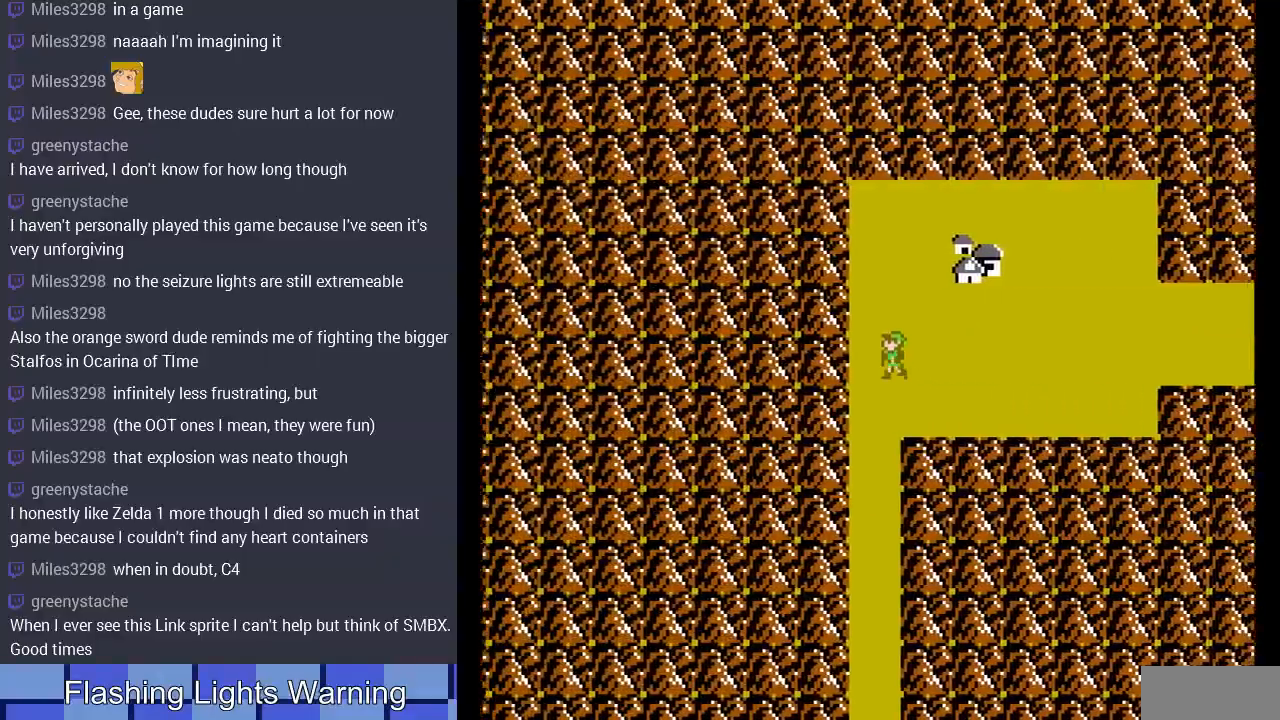
{"buttons": ["DPAD_DOWN"], "events": [[33, "DPAD_LEFT", "up"], [133, "DPAD_DOWN", "down"]]}
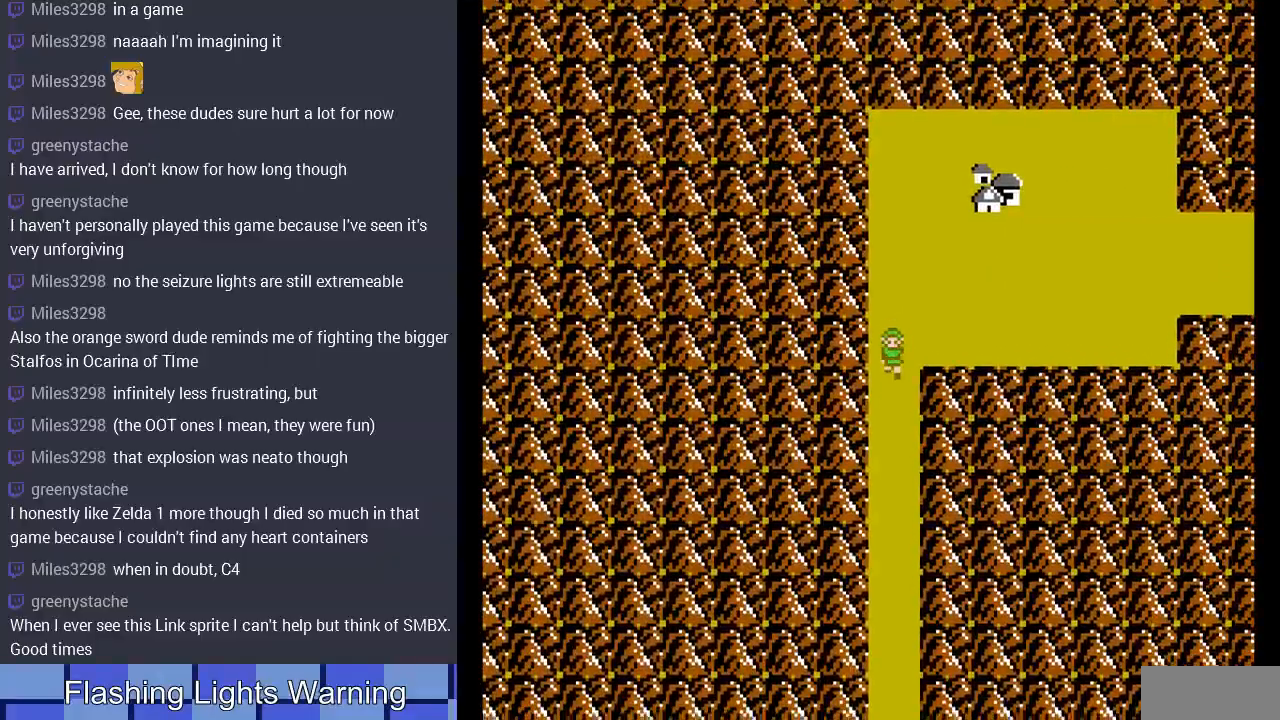
{"buttons": ["DPAD_DOWN"], "events": []}
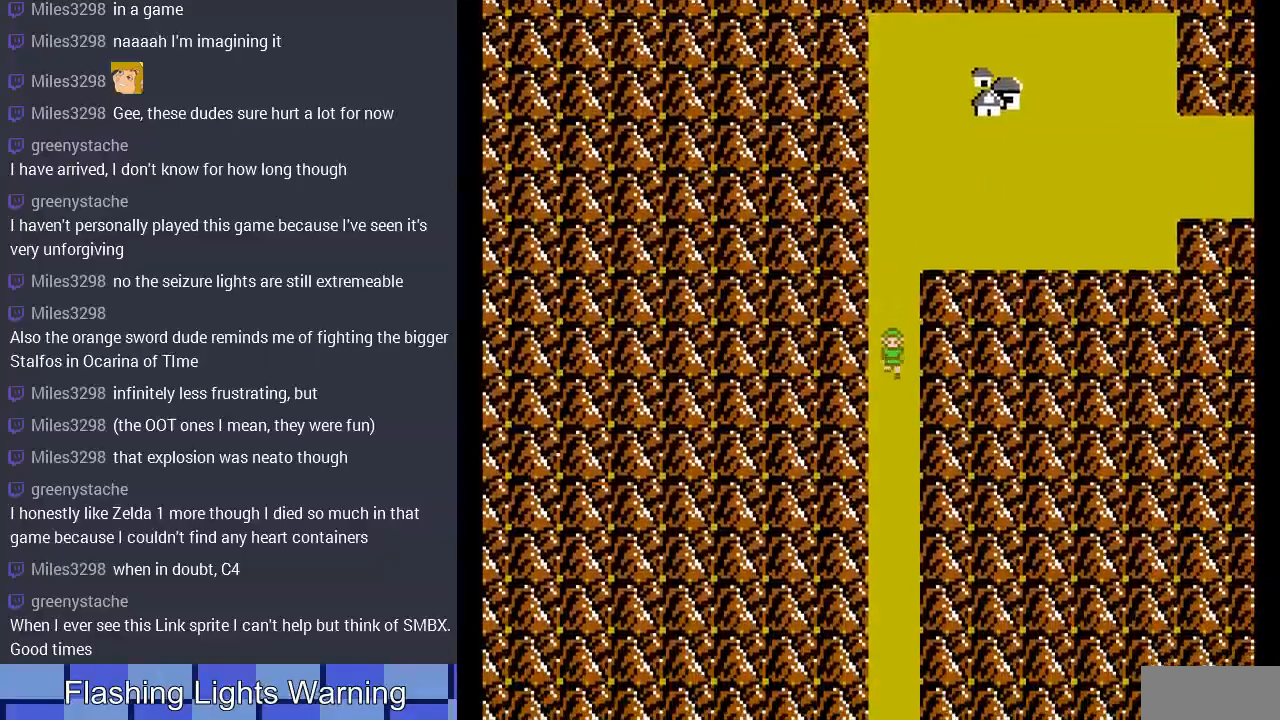
{"buttons": ["DPAD_DOWN"], "events": []}
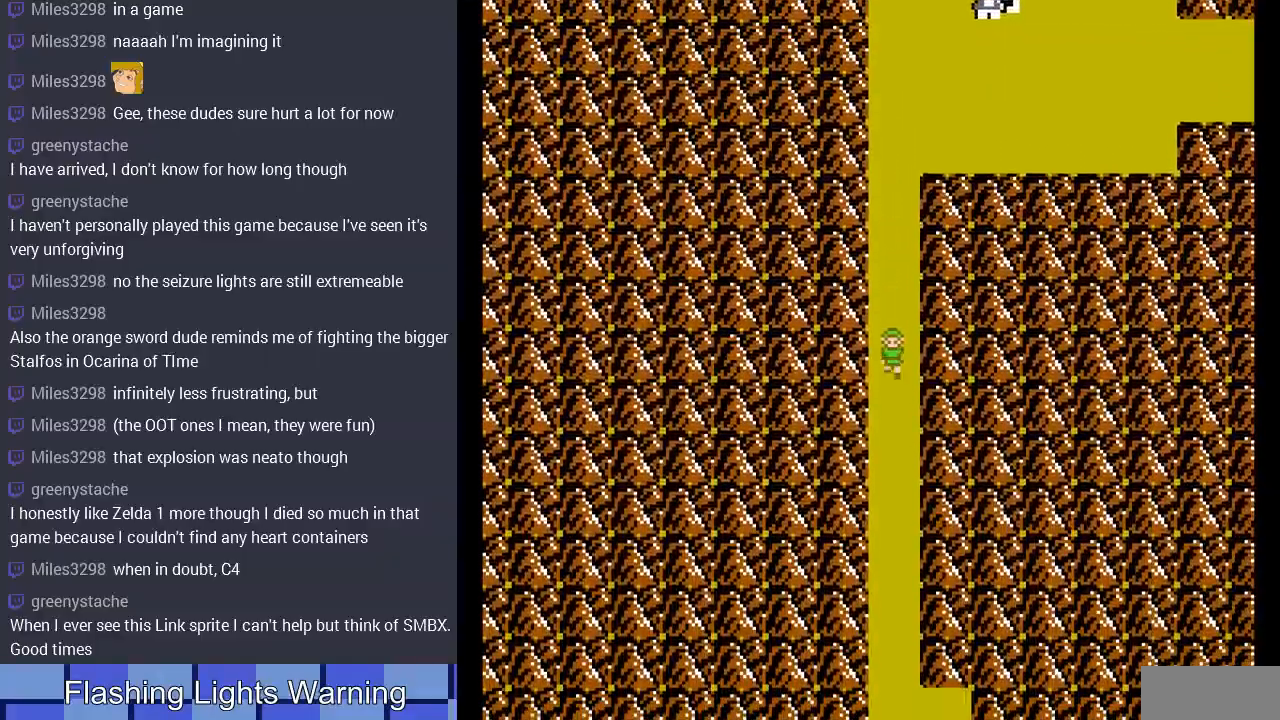
{"buttons": ["DPAD_DOWN"], "events": [[433, "DPAD_LEFT", "down"], [500, "DPAD_LEFT", "up"]]}
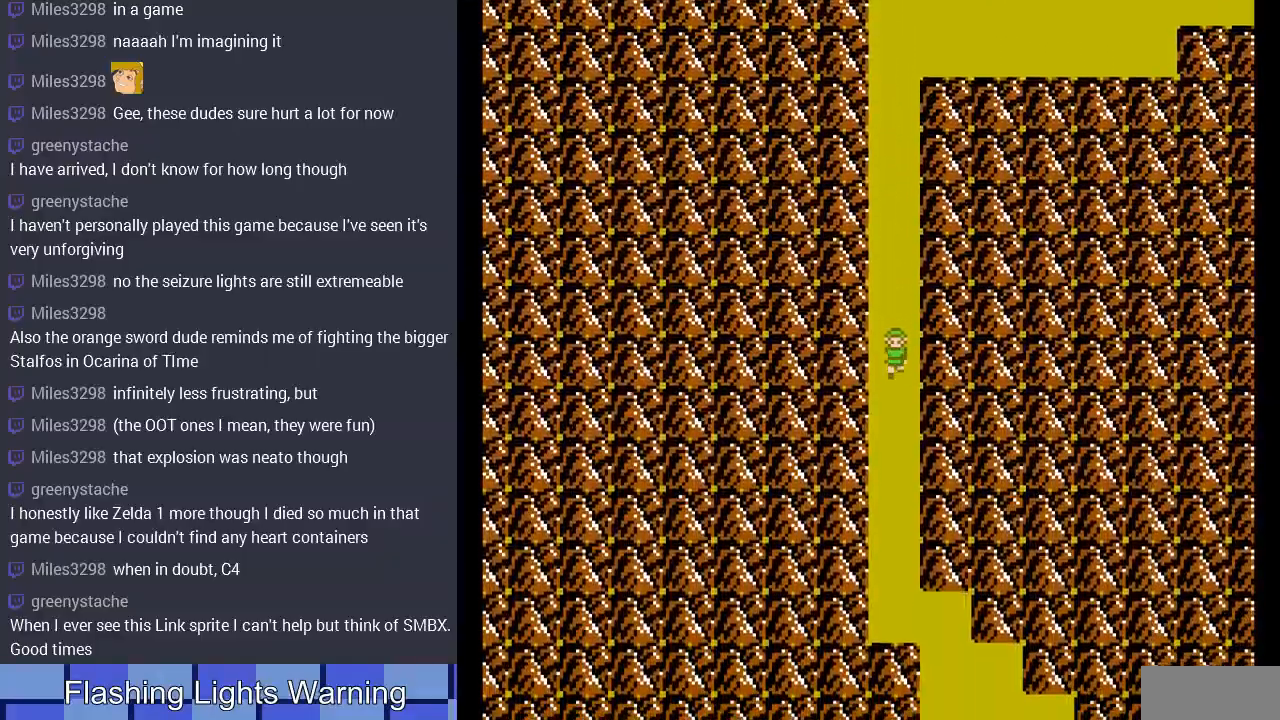
{"buttons": ["DPAD_DOWN"], "events": []}
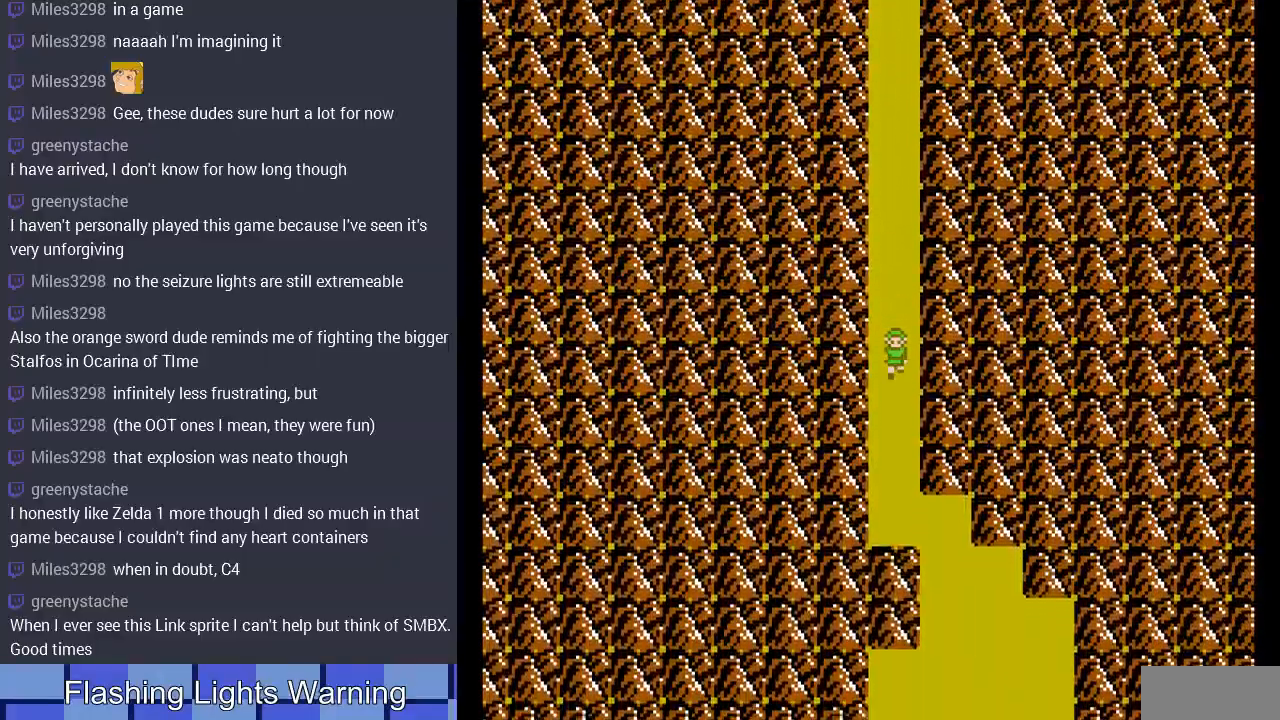
{"buttons": ["DPAD_DOWN"], "events": []}
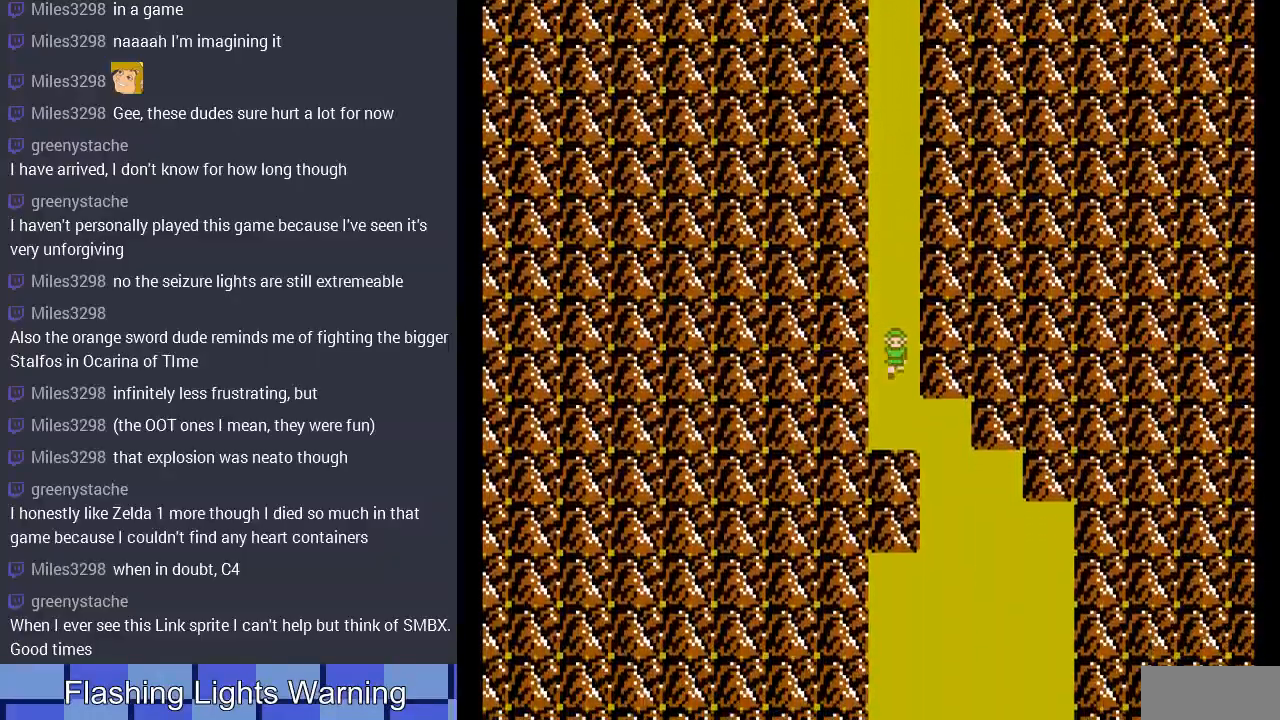
{"buttons": ["DPAD_RIGHT"], "events": [[300, "DPAD_RIGHT", "down"], [333, "DPAD_DOWN", "up"]]}
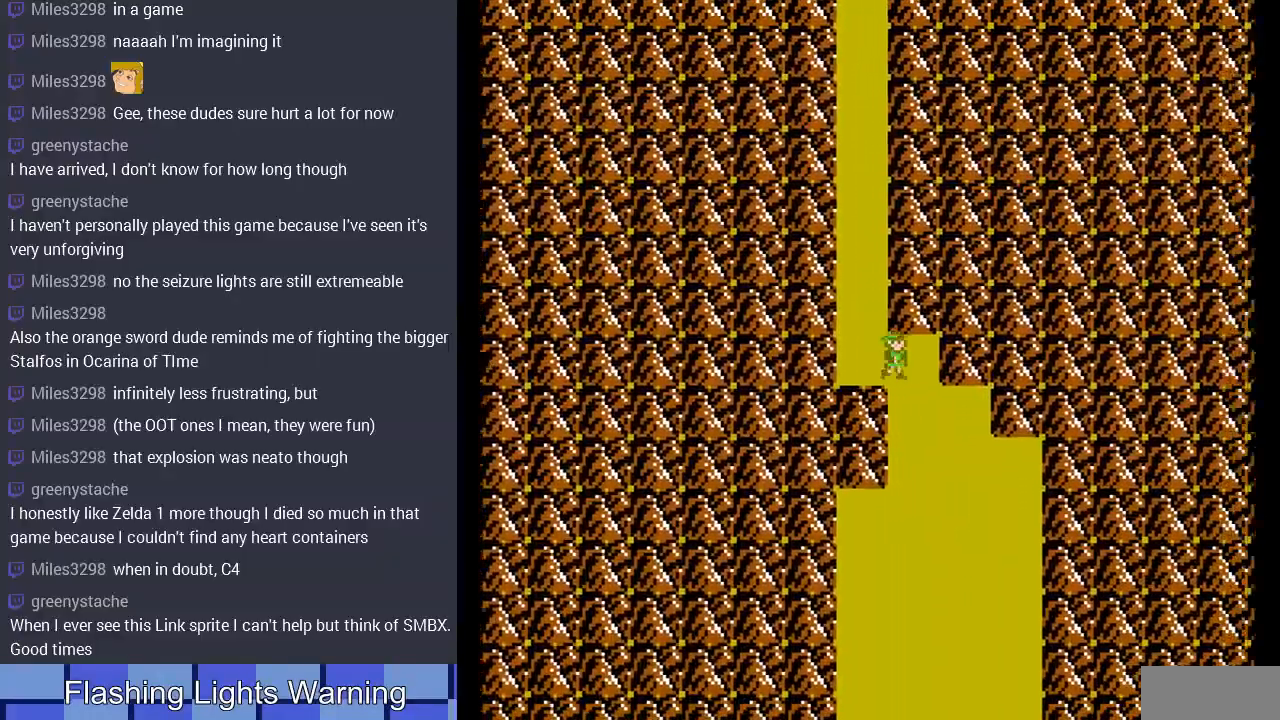
{"buttons": ["DPAD_DOWN"], "events": [[33, "DPAD_DOWN", "down"], [67, "DPAD_RIGHT", "up"]]}
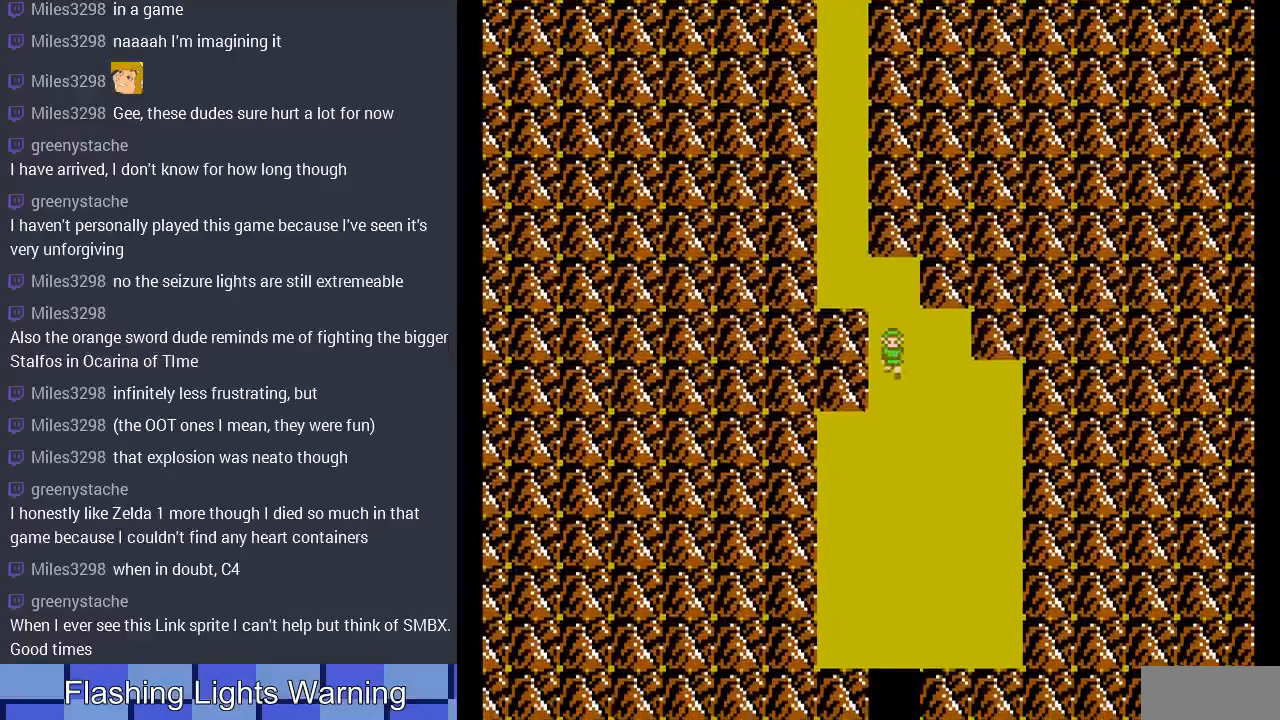
{"buttons": ["DPAD_DOWN"], "events": []}
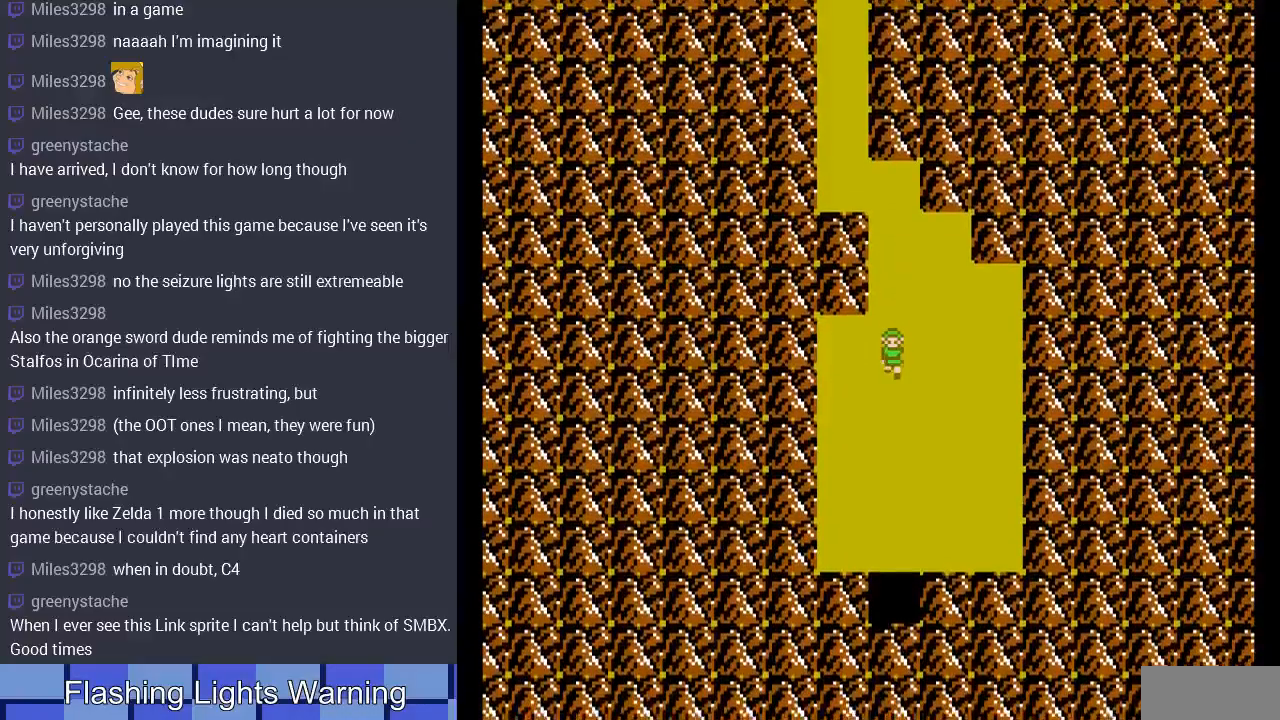
{"buttons": ["DPAD_DOWN"], "events": []}
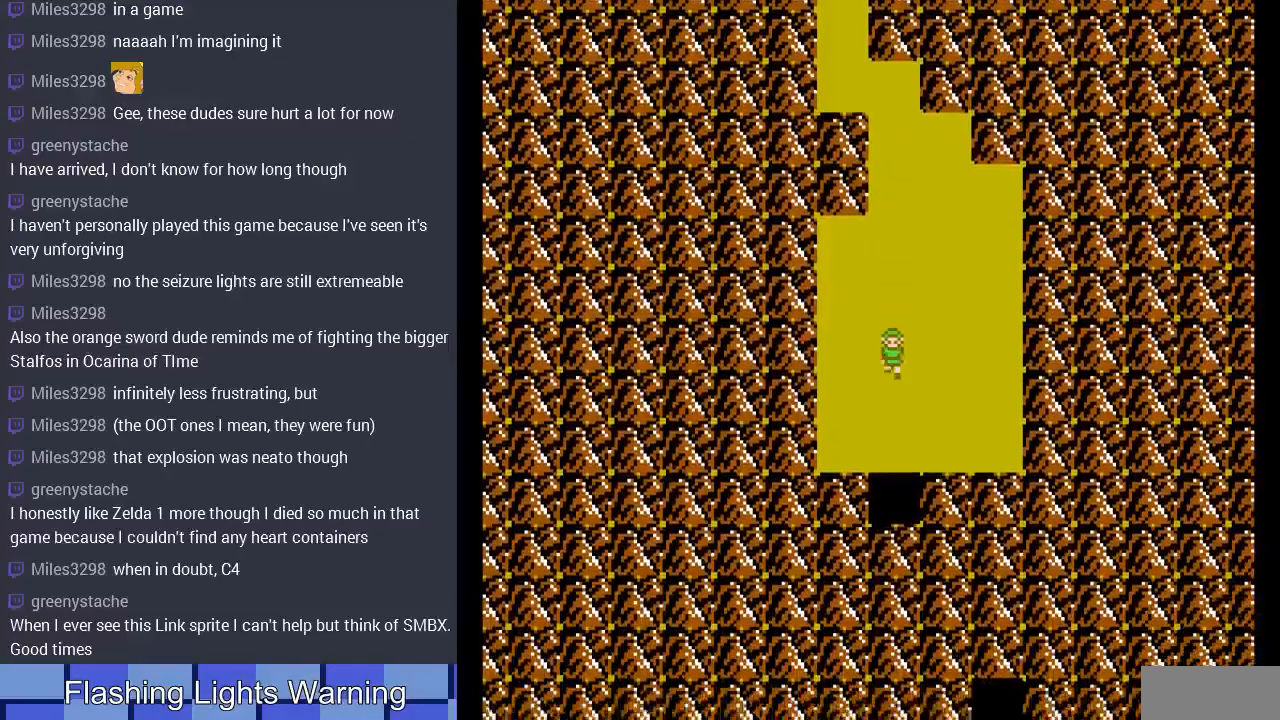
{"buttons": ["DPAD_DOWN"], "events": []}
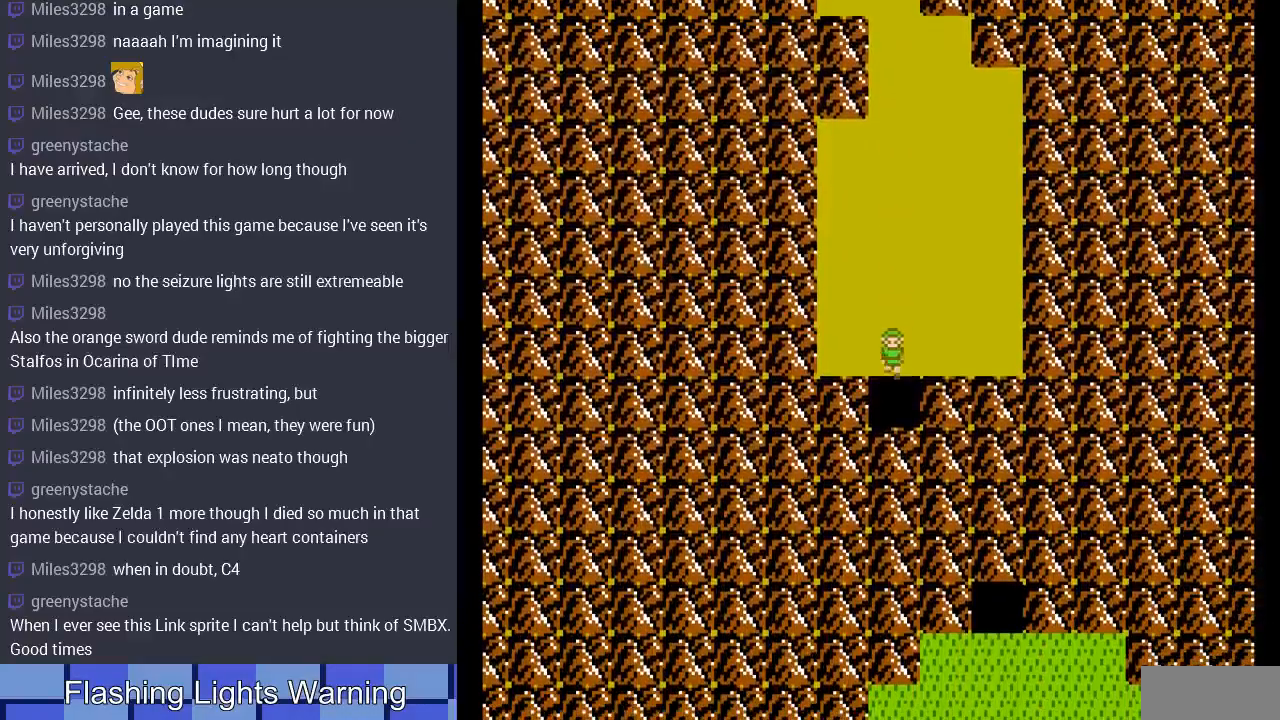
{"buttons": [], "events": [[267, "DPAD_DOWN", "up"]]}
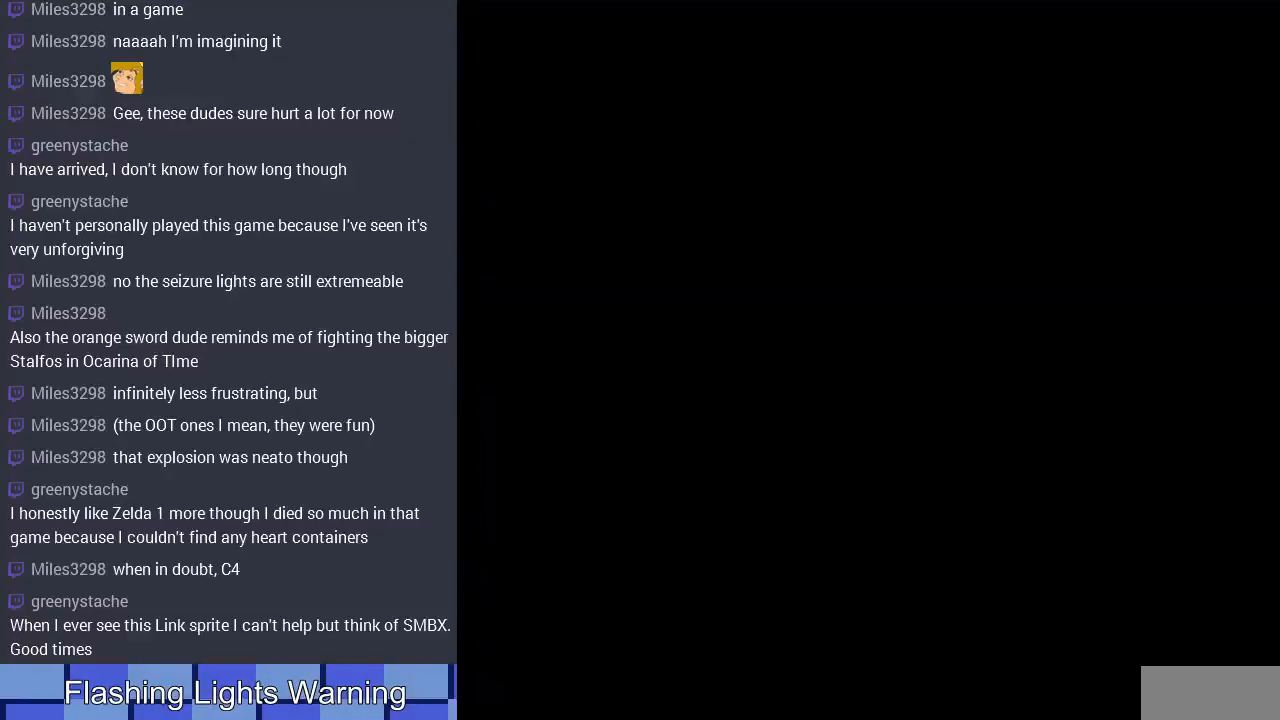
{"buttons": [], "events": []}
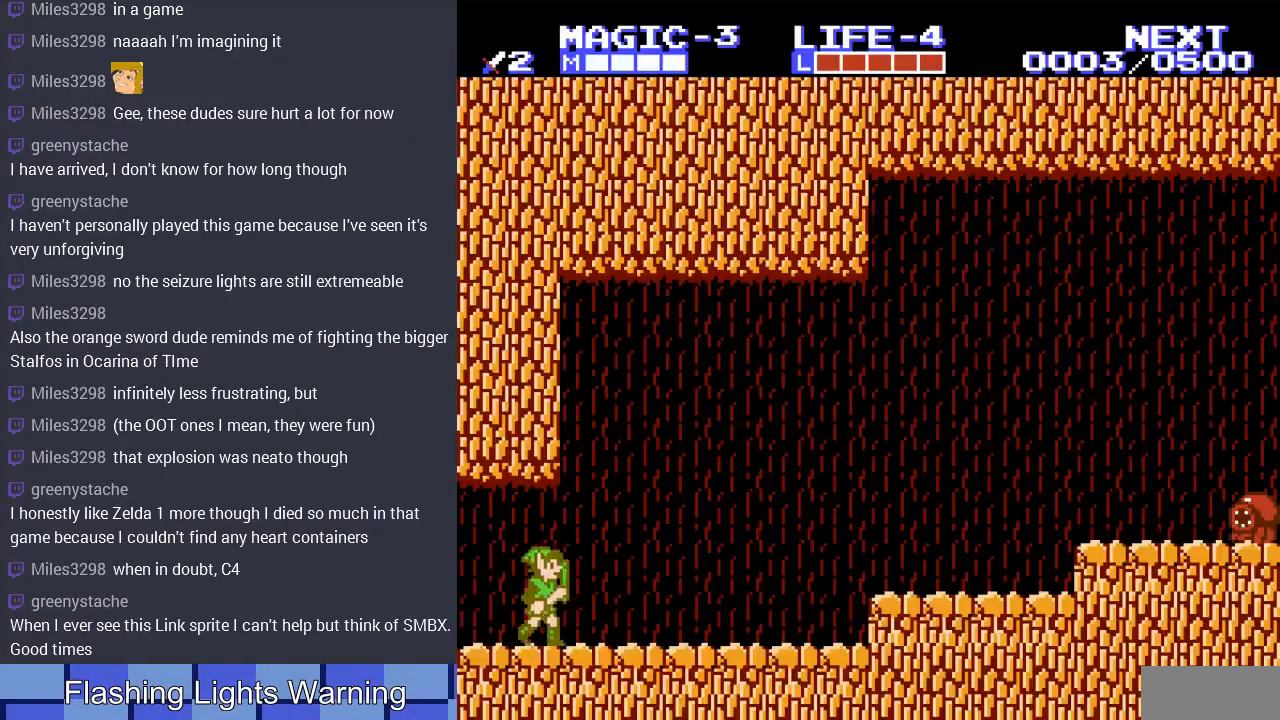
{"buttons": ["DPAD_RIGHT"], "events": [[33, "DPAD_LEFT", "down"], [400, "DPAD_LEFT", "up"], [400, "DPAD_RIGHT", "down"]]}
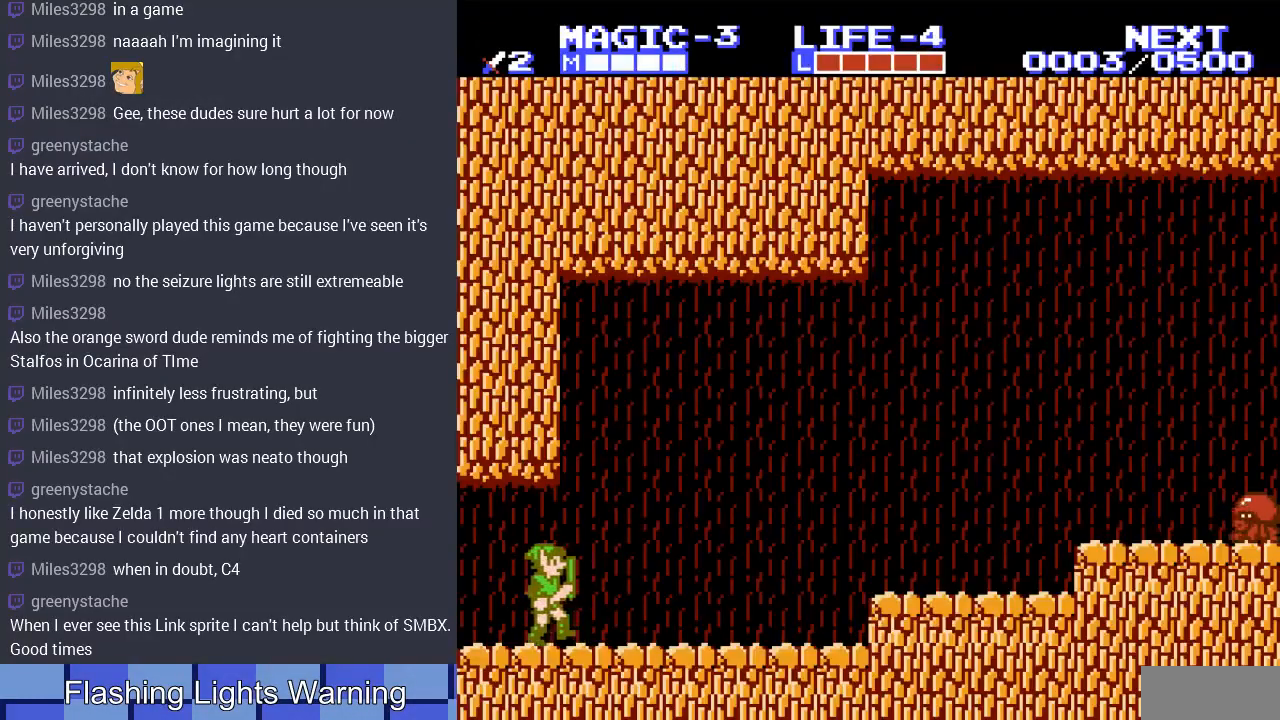
{"buttons": ["DPAD_RIGHT"], "events": []}